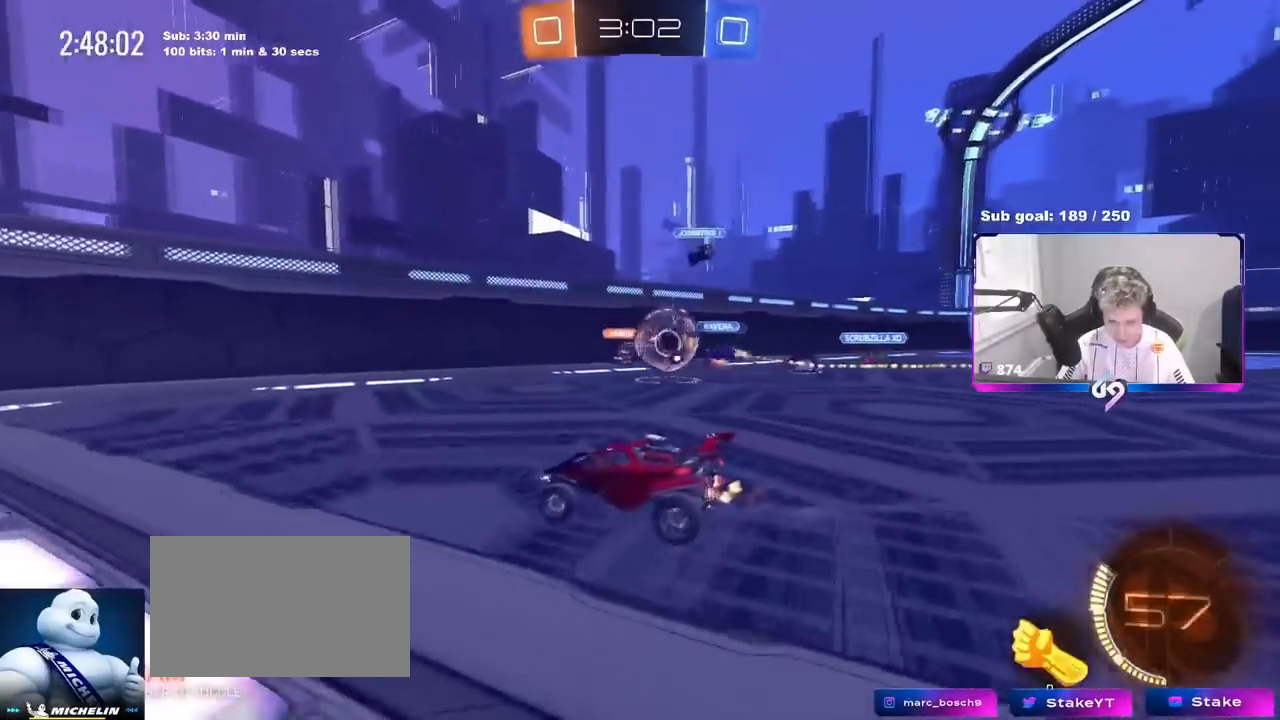
Gameplay with keyboard and mouse; each line is a JSON object with the keys and mouse buttons held at the frame after it. "events" lists presses ("down") and releases ("up") of "1", "2", "3", "4", "5", "a", "alt", "c", "caps_lock", "ctrl", "d", "e", "f", "g", "q", "r", "s", "shift", "space", "t", "tab", "v", "w", "x", "z", "mouse_left", "mouse_wheel" and "mouse_right" between this image and that frame as [ms after this image, input, new state], when the widget could be followed in between. "mouse_left", "mouse_wheel", "mouse_right" = the "left", "wheel", "right" buttons of the "mouse" list. No other keys are recorded. "wheel" means that the mouse wheel is clicked or scrolled. "mouse_move" is the direction in which the mouse moves at that frame (one of eight, or "still"), when it could be read.
{"keys": ["w"], "mouse": ["left"], "mouse_move": "still", "events": [[233, "mouse_left", "down"], [500, "a", "up"]]}
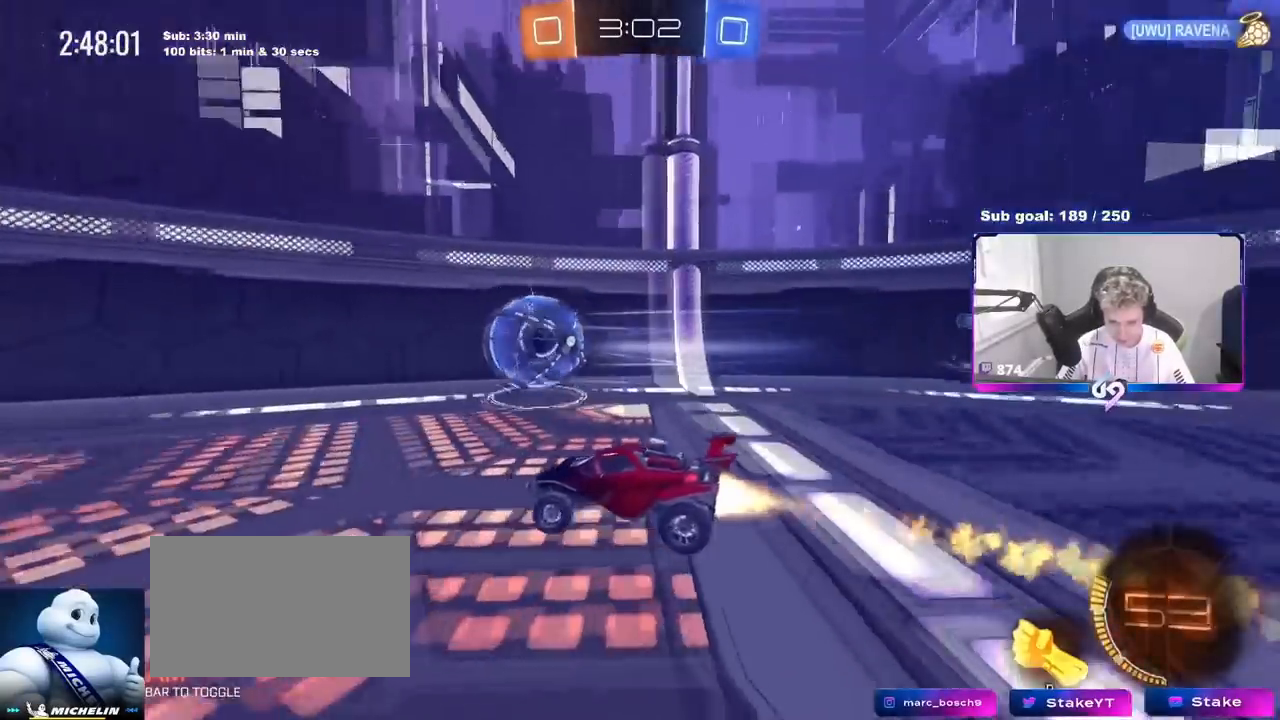
{"keys": ["w"], "mouse": ["left"], "mouse_move": "still", "events": [[201, "a", "down"], [301, "a", "up"]]}
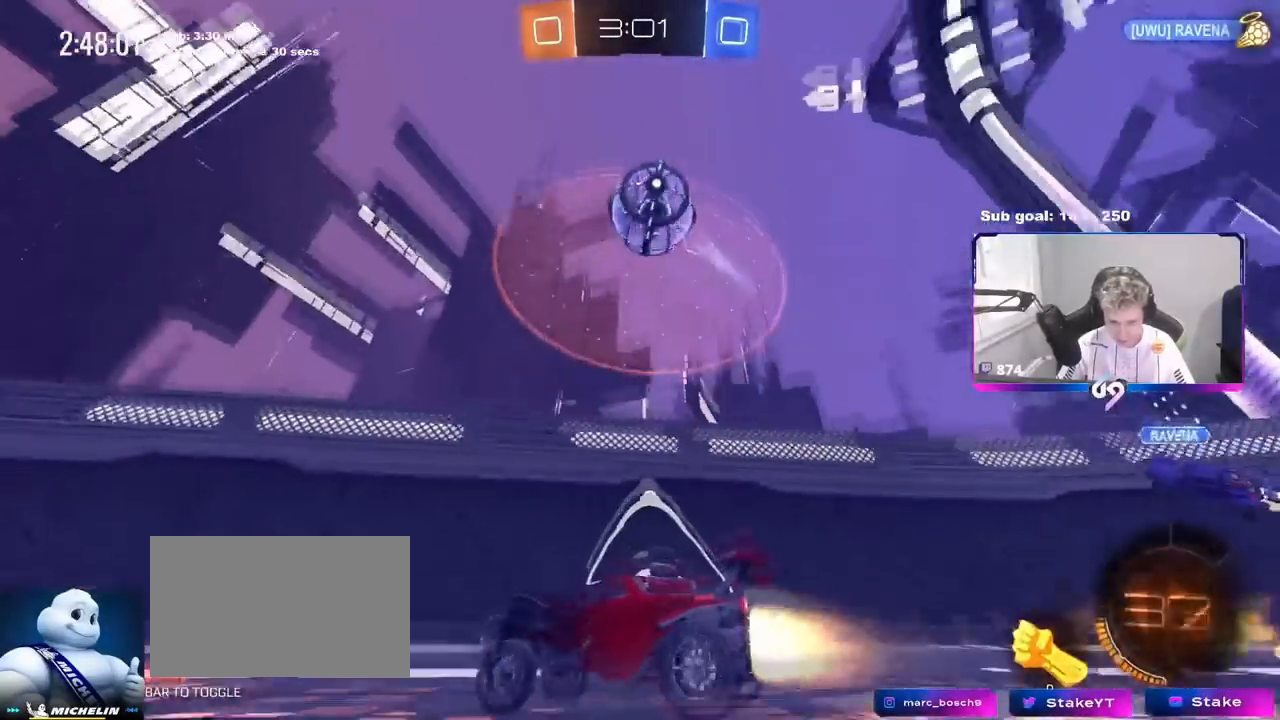
{"keys": ["a", "w"], "mouse": [], "mouse_move": "still", "events": [[167, "mouse_left", "up"], [300, "a", "down"]]}
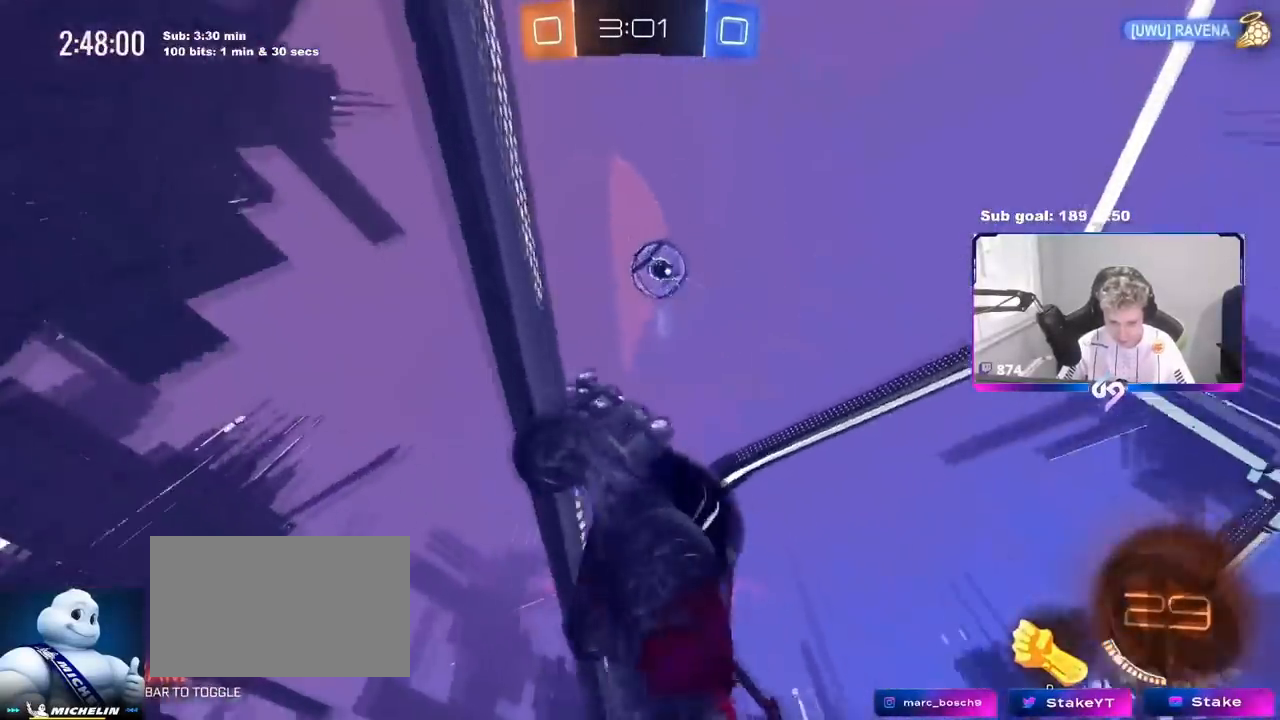
{"keys": ["w"], "mouse": [], "mouse_move": "still", "events": [[84, "a", "up"]]}
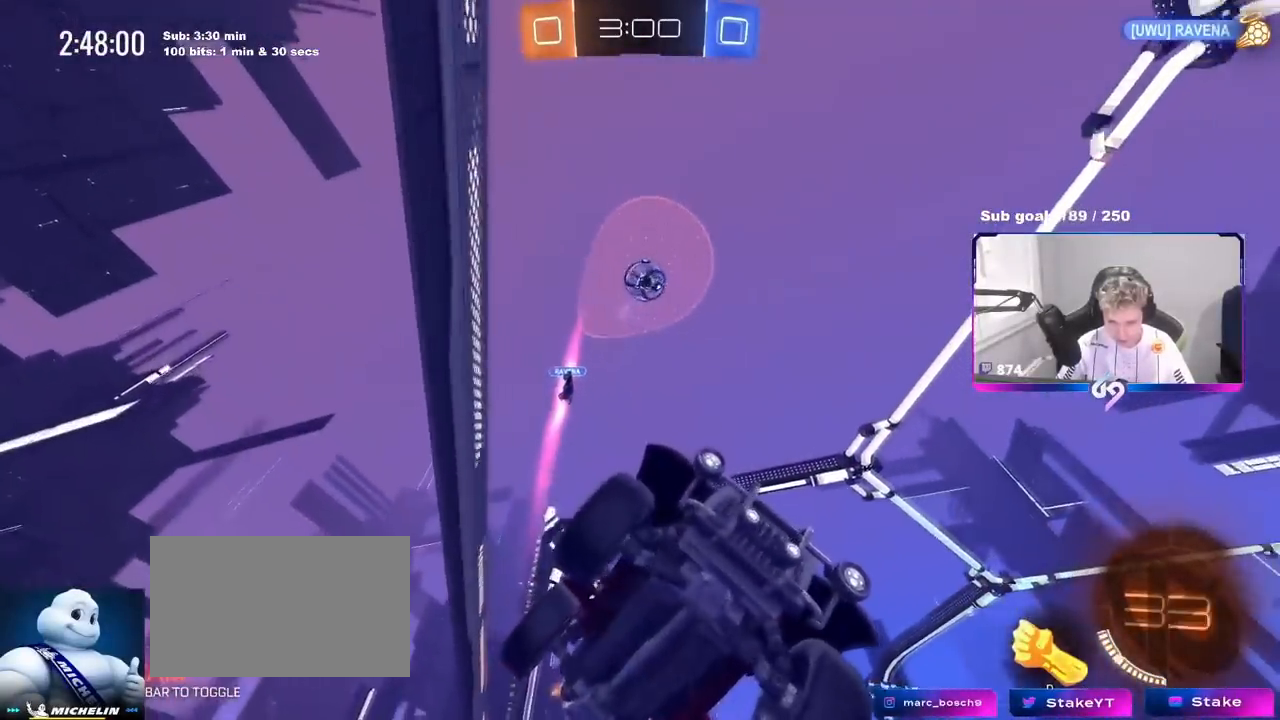
{"keys": [], "mouse": [], "mouse_move": "still", "events": [[150, "a", "down"], [434, "a", "up"], [434, "w", "up"]]}
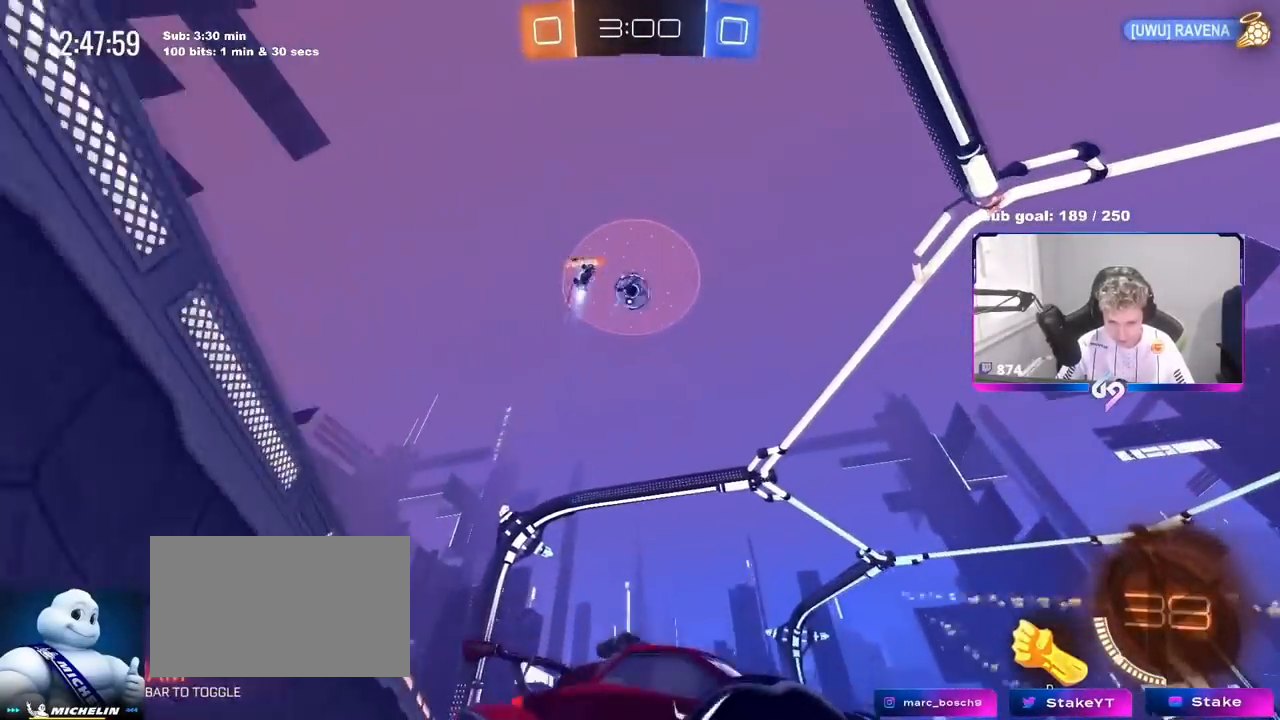
{"keys": [], "mouse": [], "mouse_move": "still", "events": [[34, "a", "down"], [34, "s", "down"], [251, "a", "up"], [251, "s", "up"], [301, "d", "down"], [401, "w", "down"], [501, "d", "up"], [501, "w", "up"]]}
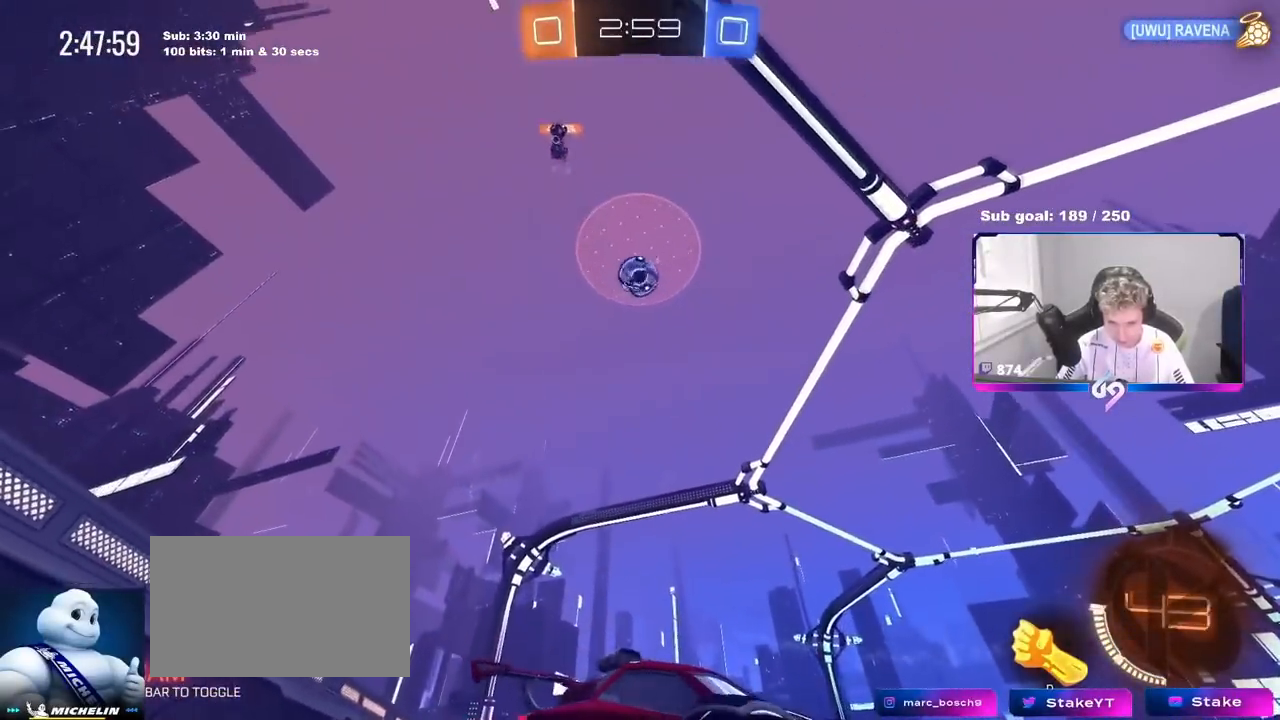
{"keys": ["a", "s"], "mouse": ["left"], "mouse_move": "still", "events": [[133, "a", "down"], [133, "mouse_right", "down"], [133, "r", "down"], [233, "s", "down"], [284, "r", "up"], [434, "mouse_left", "down"], [434, "mouse_right", "up"]]}
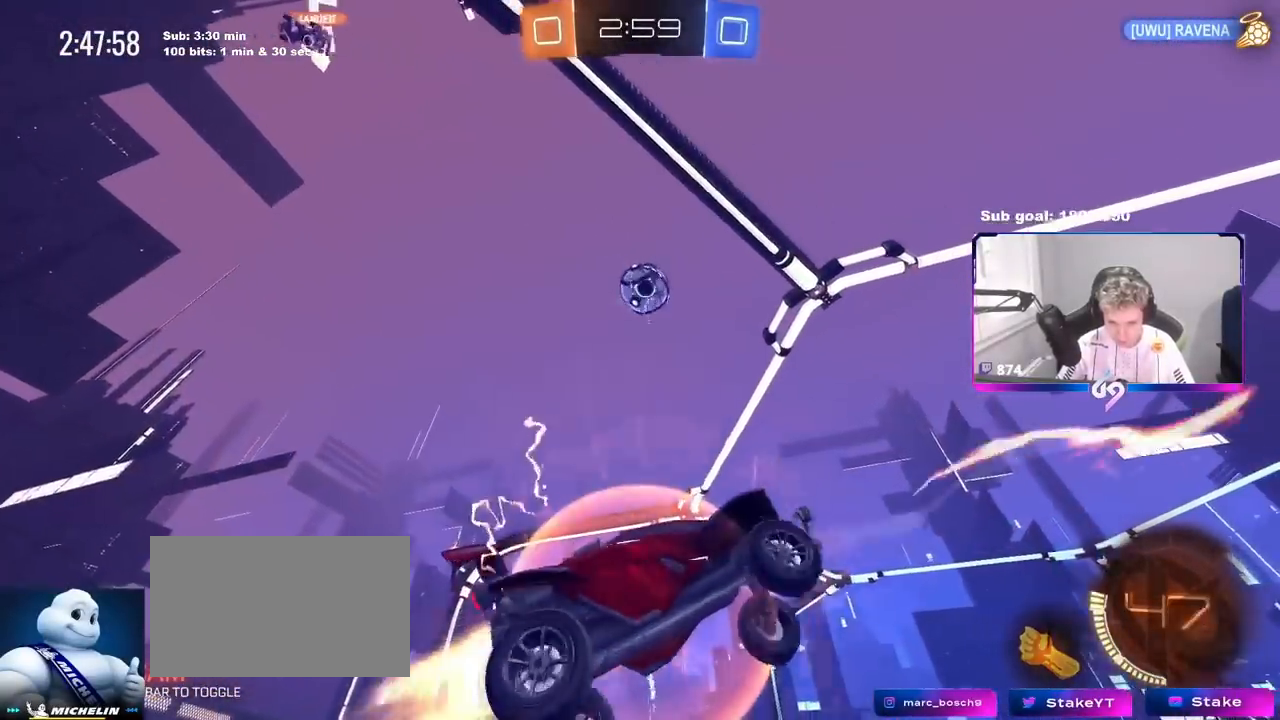
{"keys": ["a", "shift", "w"], "mouse": ["left"], "mouse_move": "still", "events": [[34, "a", "up"], [34, "d", "down"], [34, "s", "up"], [34, "shift", "down"], [167, "shift", "up"], [217, "a", "down"], [217, "d", "up"], [217, "s", "down"], [267, "a", "up"], [267, "s", "up"], [401, "w", "down"], [501, "a", "down"], [501, "shift", "down"]]}
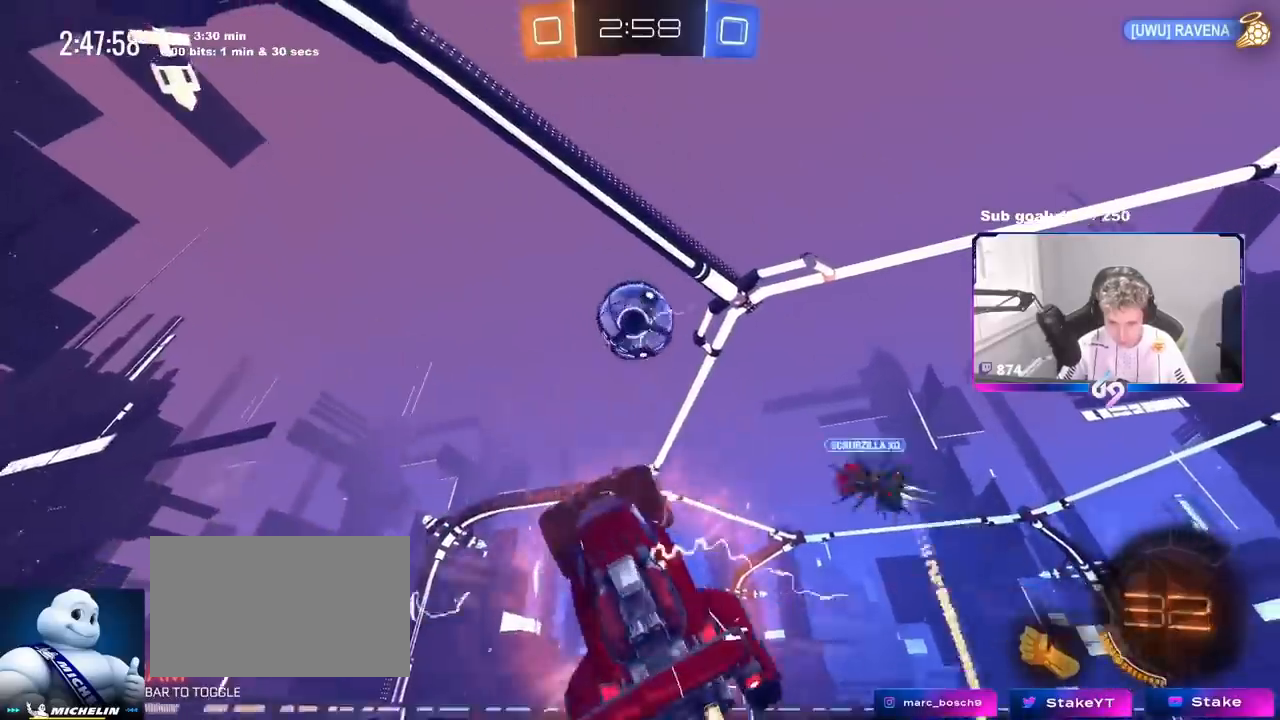
{"keys": ["a", "s", "shift"], "mouse": [], "mouse_move": "still", "events": [[83, "mouse_right", "down"], [133, "s", "down"], [183, "w", "up"], [284, "mouse_left", "up"], [284, "mouse_right", "up"]]}
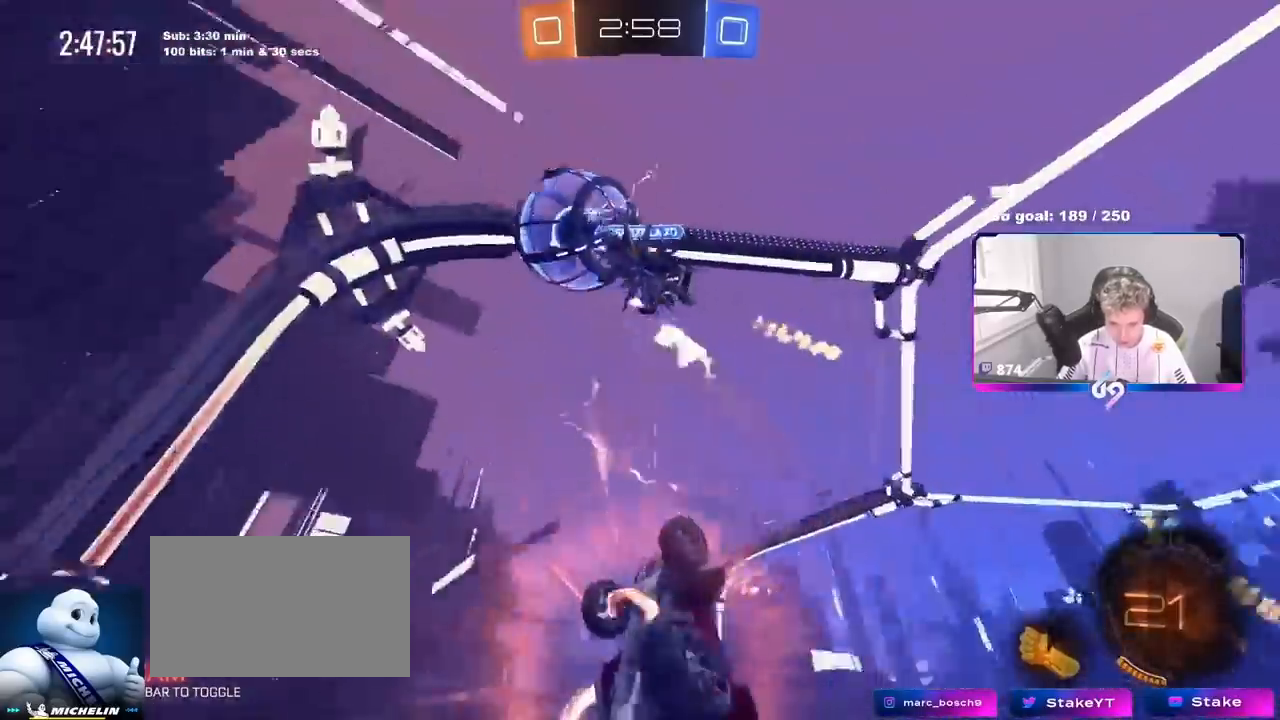
{"keys": [], "mouse": [], "mouse_move": "still", "events": [[50, "s", "up"], [301, "shift", "up"], [301, "w", "down"], [384, "a", "up"], [384, "w", "up"]]}
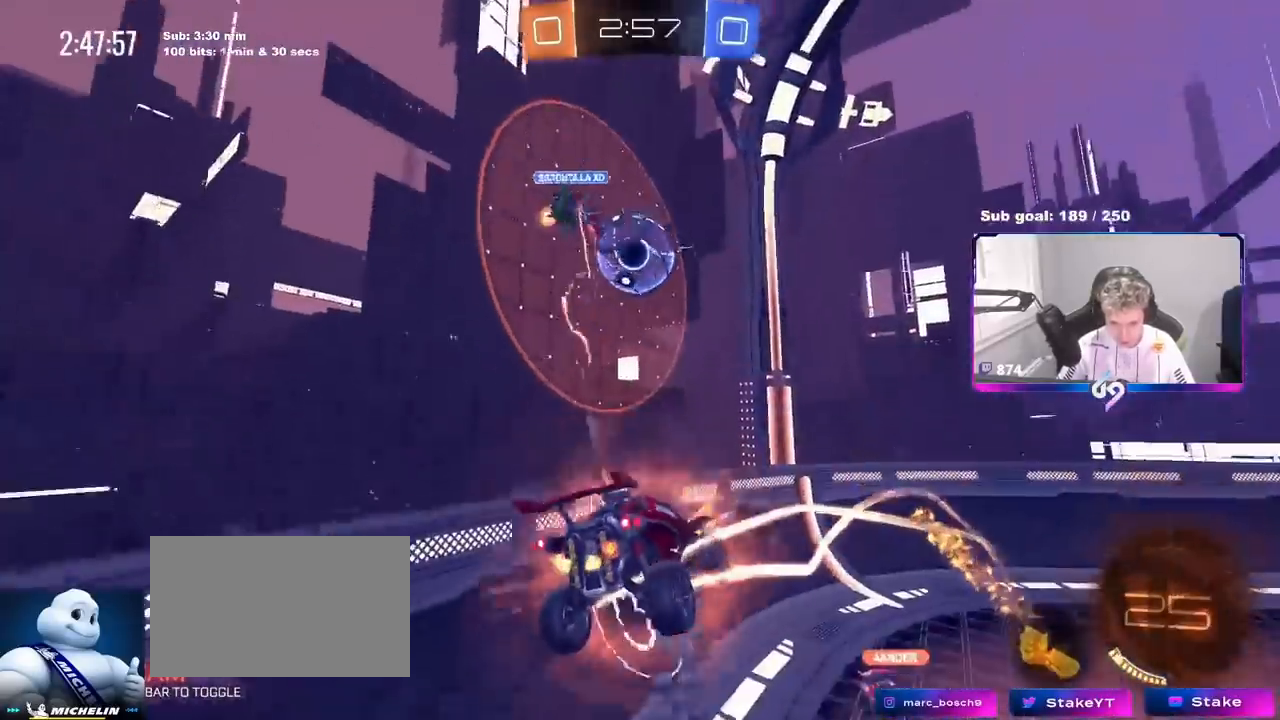
{"keys": [], "mouse": [], "mouse_move": "still", "events": [[67, "d", "down"], [167, "shift", "down"], [250, "shift", "up"], [400, "d", "up"]]}
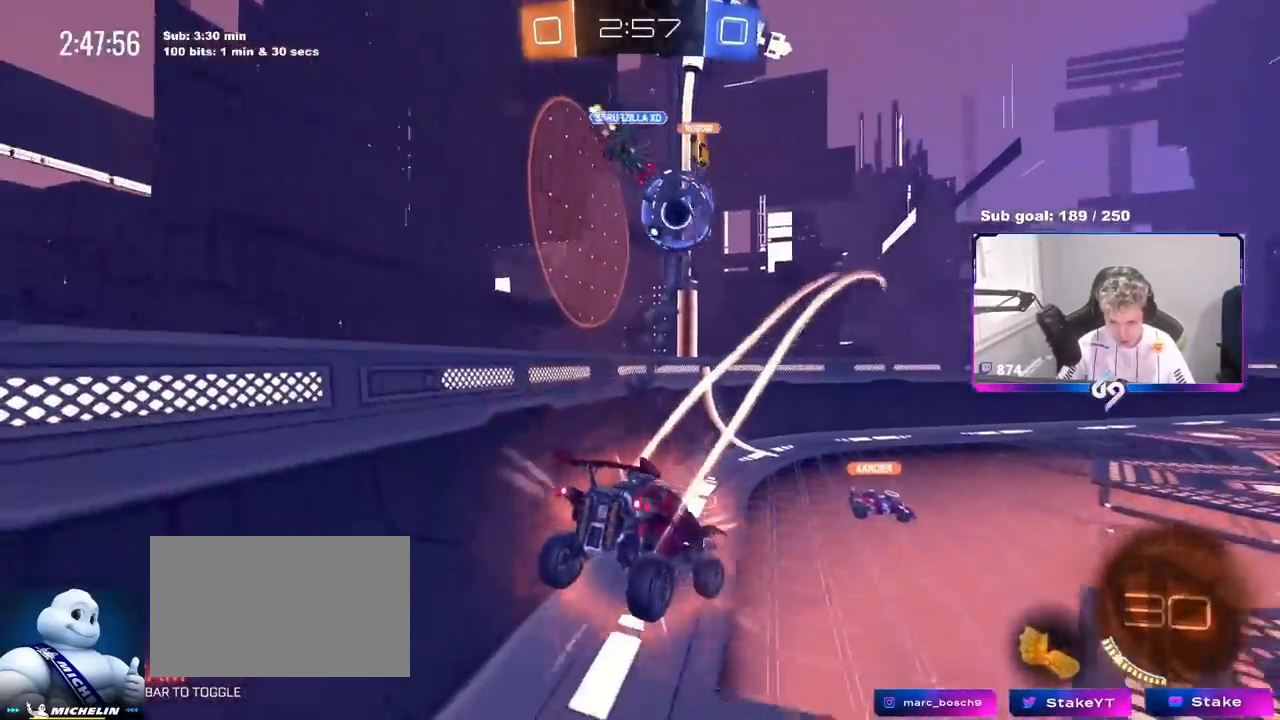
{"keys": ["a", "w"], "mouse": [], "mouse_move": "still", "events": [[134, "w", "down"], [501, "a", "down"]]}
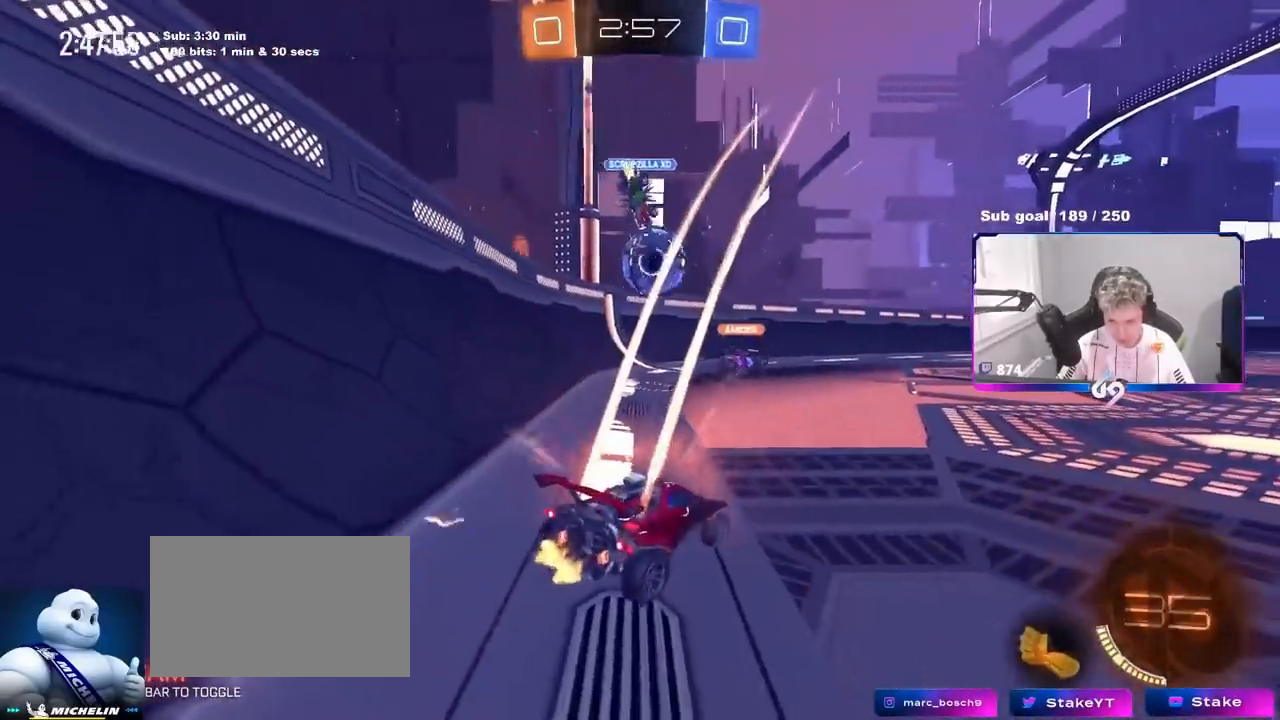
{"keys": ["d", "w"], "mouse": [], "mouse_move": "still", "events": [[233, "a", "up"], [484, "d", "down"]]}
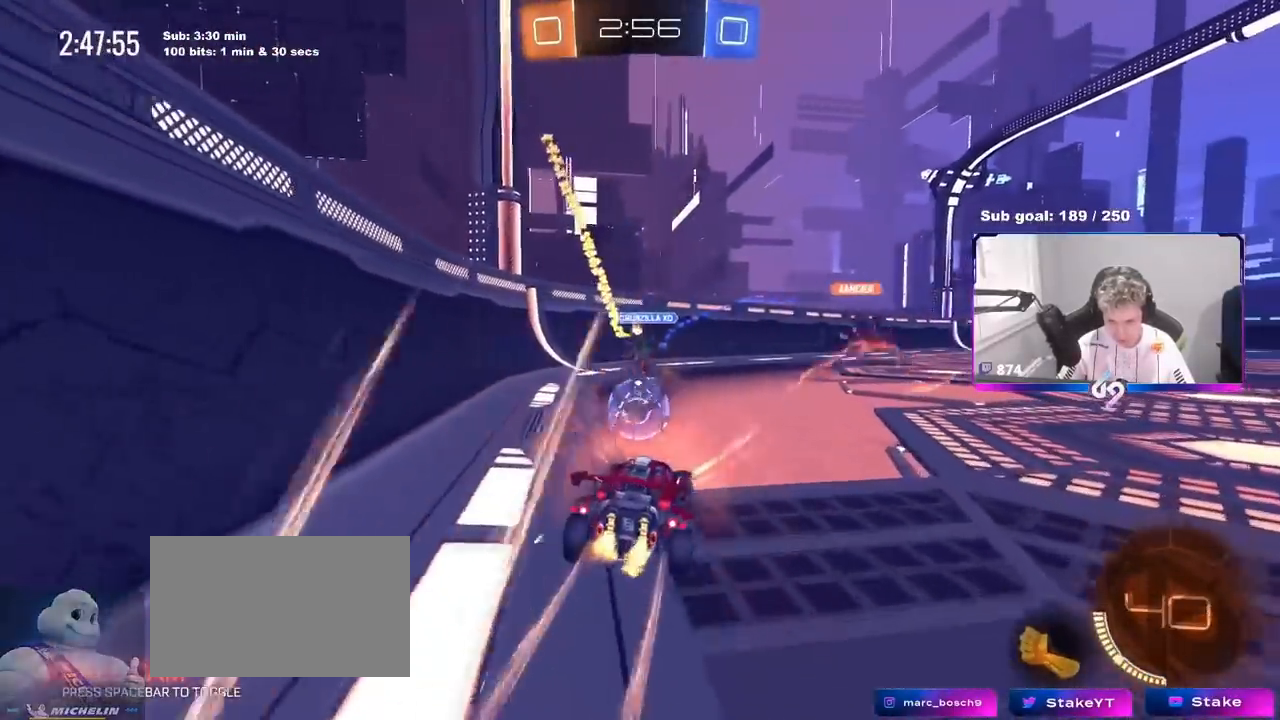
{"keys": ["a", "w"], "mouse": [], "mouse_move": "still", "events": [[217, "d", "up"], [251, "a", "down"]]}
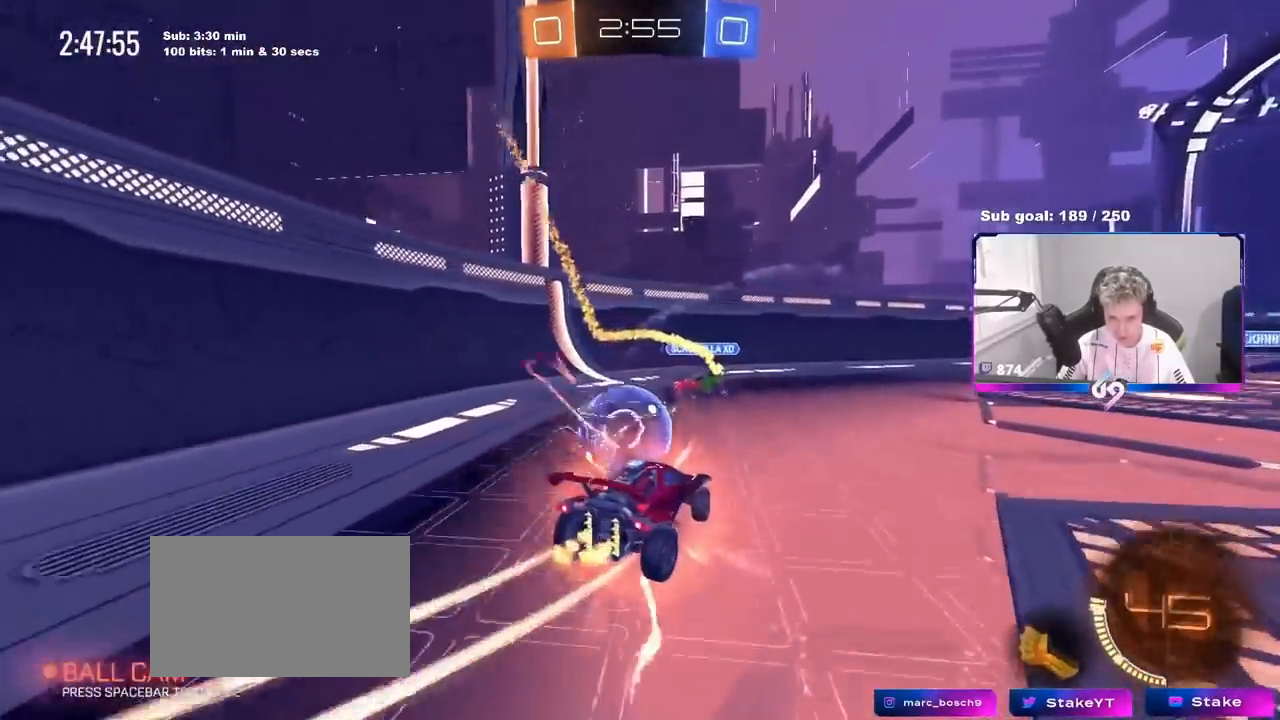
{"keys": ["a", "s", "shift"], "mouse": [], "mouse_move": "up", "events": [[83, "w", "up"], [183, "mouse_right", "down"], [183, "w", "down"], [233, "a", "up"], [233, "d", "down"], [233, "mouse_left", "down"], [350, "a", "down"], [367, "d", "up"], [367, "shift", "down"], [467, "s", "down"], [467, "w", "up"], [500, "mouse_left", "up"], [500, "mouse_right", "up"]]}
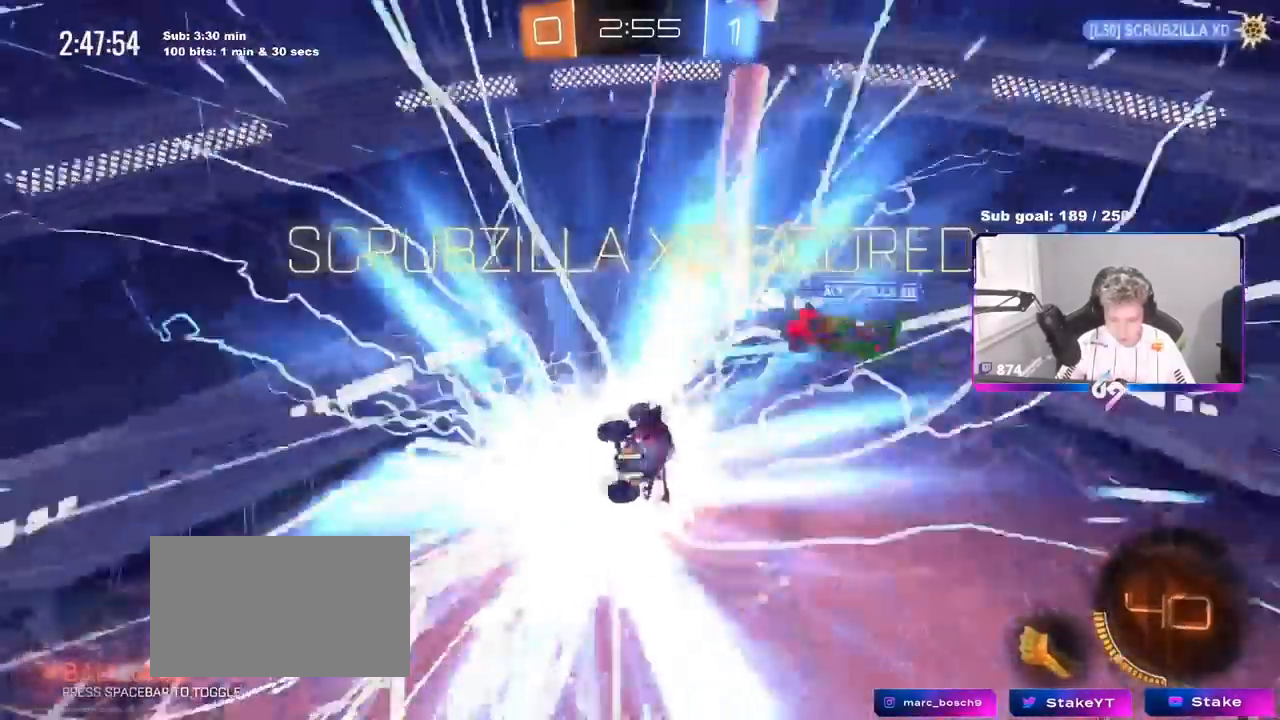
{"keys": ["tab"], "mouse": [], "mouse_move": "still", "events": [[134, "space", "down"], [184, "s", "up"], [301, "a", "up"], [301, "space", "up"], [434, "shift", "up"], [501, "tab", "down"]]}
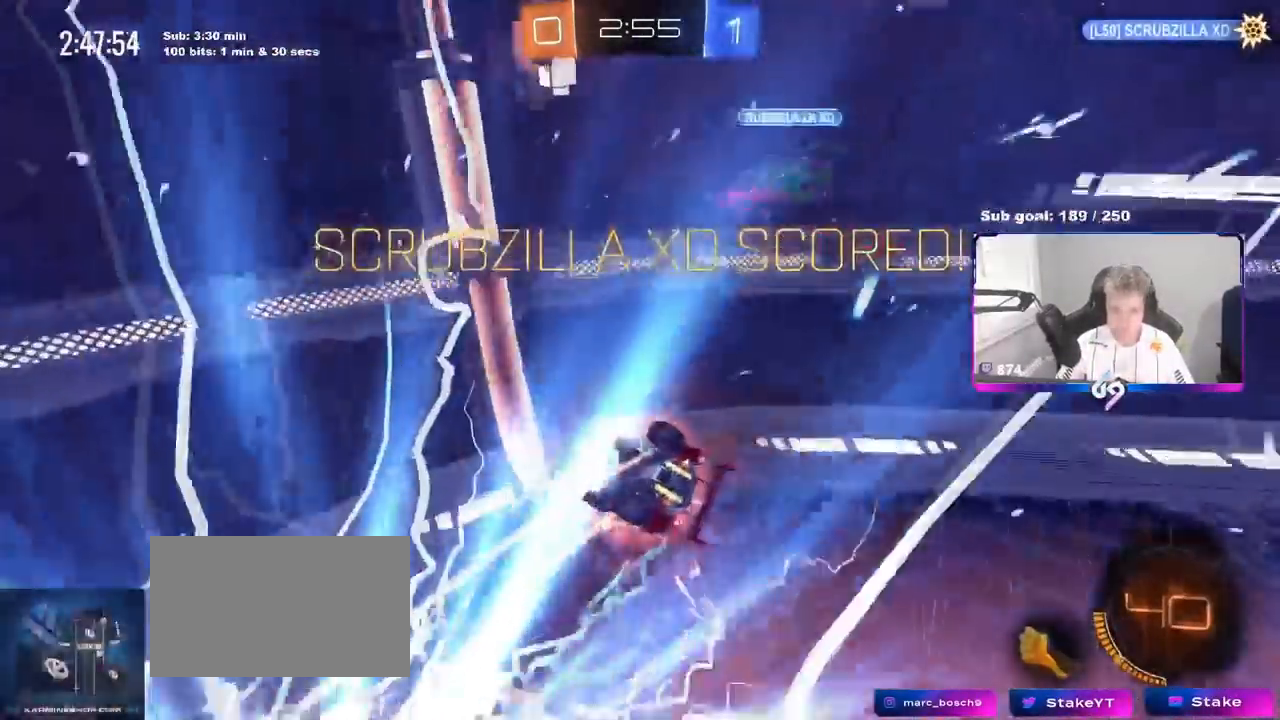
{"keys": ["d", "tab", "w"], "mouse": [], "mouse_move": "still", "events": [[250, "d", "down"], [284, "w", "down"]]}
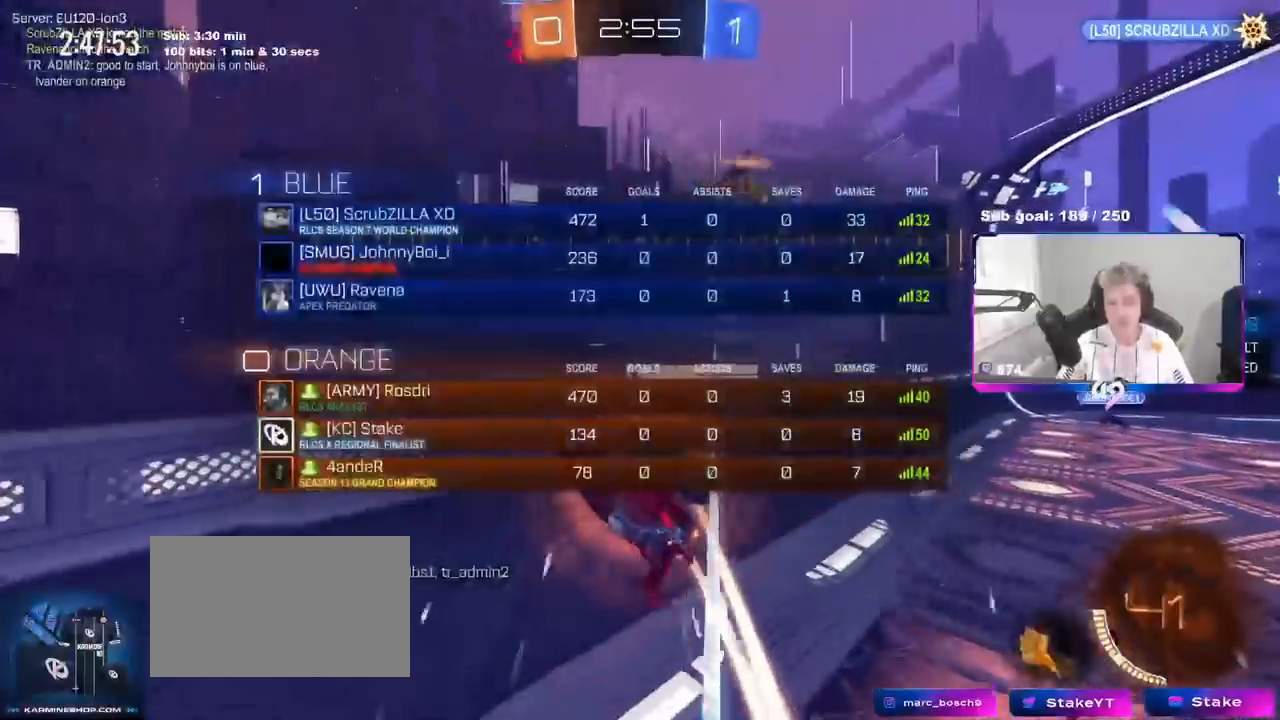
{"keys": ["d", "tab", "w"], "mouse": [], "mouse_move": "still", "events": []}
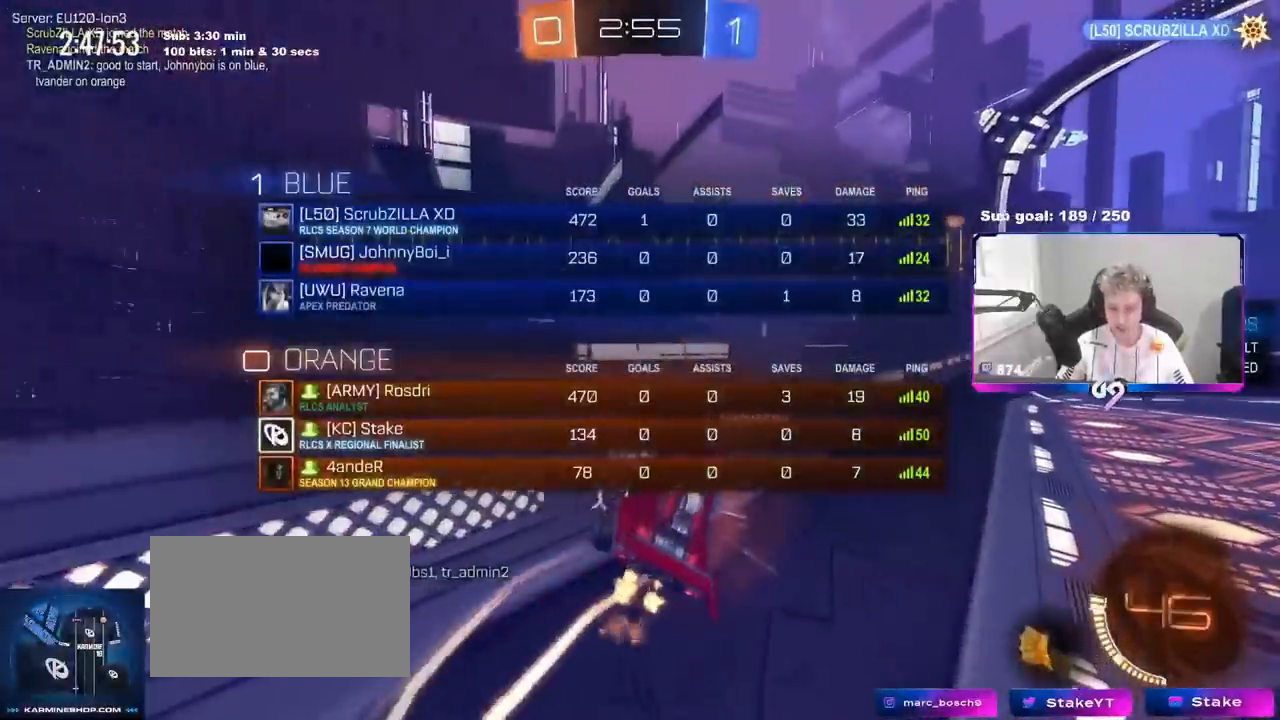
{"keys": ["d", "shift", "w"], "mouse": ["right"], "mouse_move": "up", "events": [[250, "mouse_right", "down"], [367, "mouse_right", "up"], [367, "tab", "up"], [417, "mouse_right", "down"], [500, "shift", "down"]]}
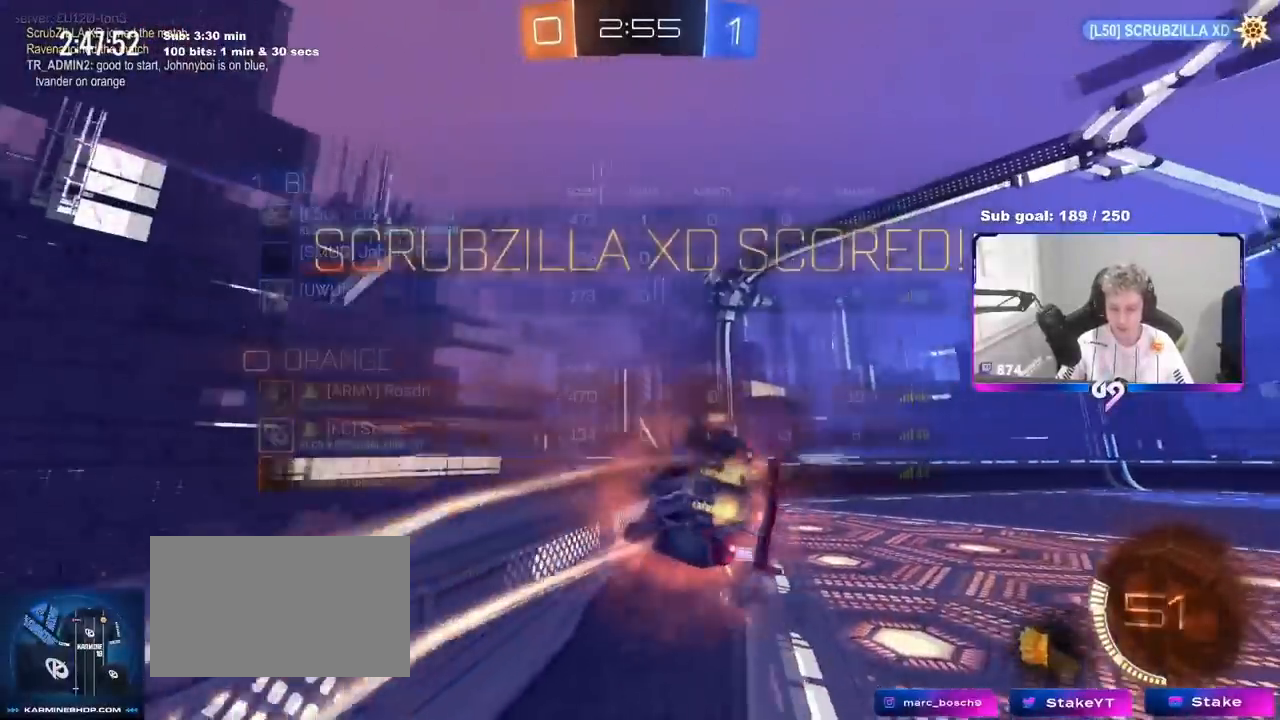
{"keys": ["d", "s"], "mouse": [], "mouse_move": "still", "events": [[67, "w", "up"], [101, "s", "down"], [167, "mouse_right", "up"], [251, "s", "up"], [384, "shift", "up"], [434, "s", "down"]]}
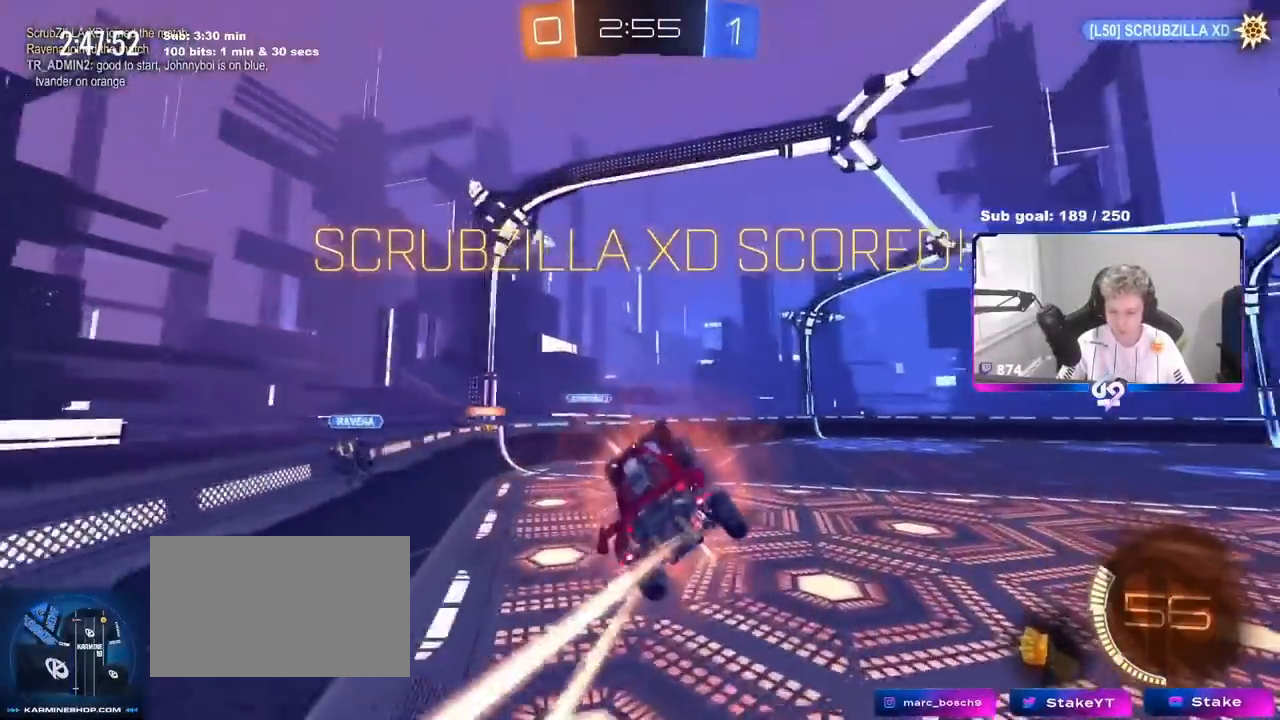
{"keys": ["d"], "mouse": [], "mouse_move": "still", "events": [[167, "a", "down"], [167, "d", "up"], [167, "shift", "down"], [267, "a", "up"], [267, "s", "up"], [317, "shift", "up"], [500, "d", "down"]]}
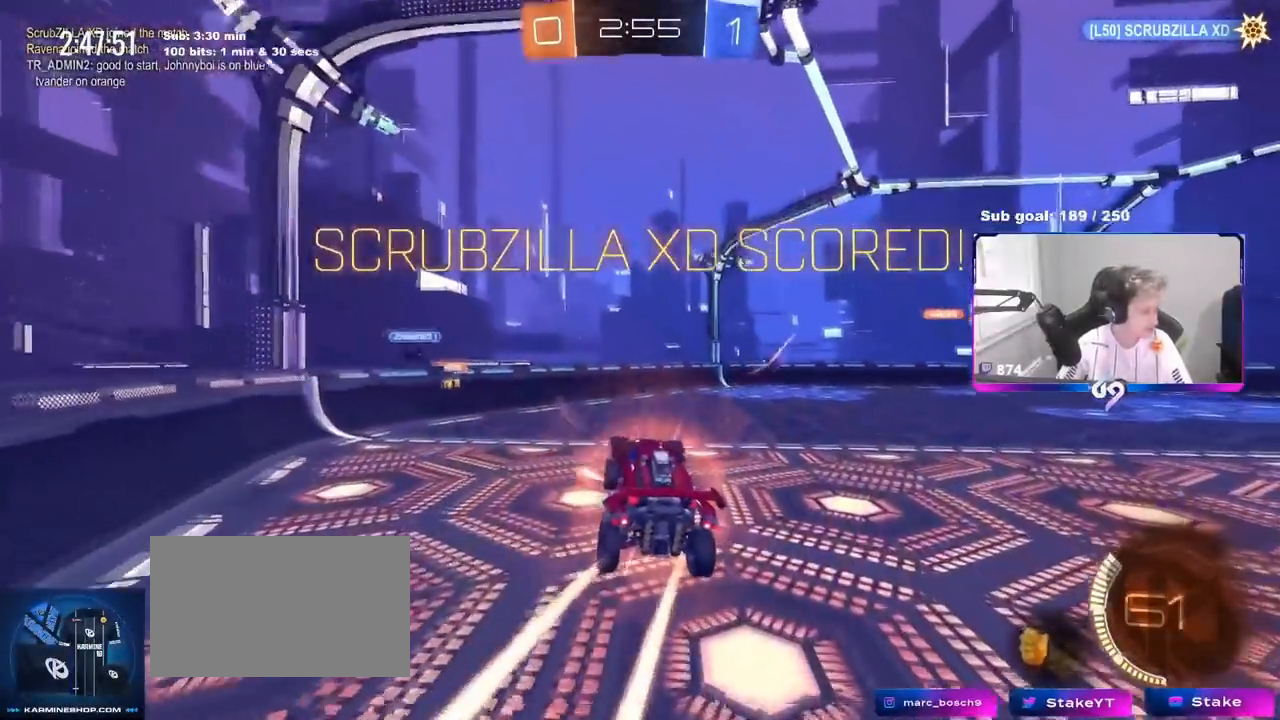
{"keys": [], "mouse": [], "mouse_move": "still", "events": [[201, "d", "up"]]}